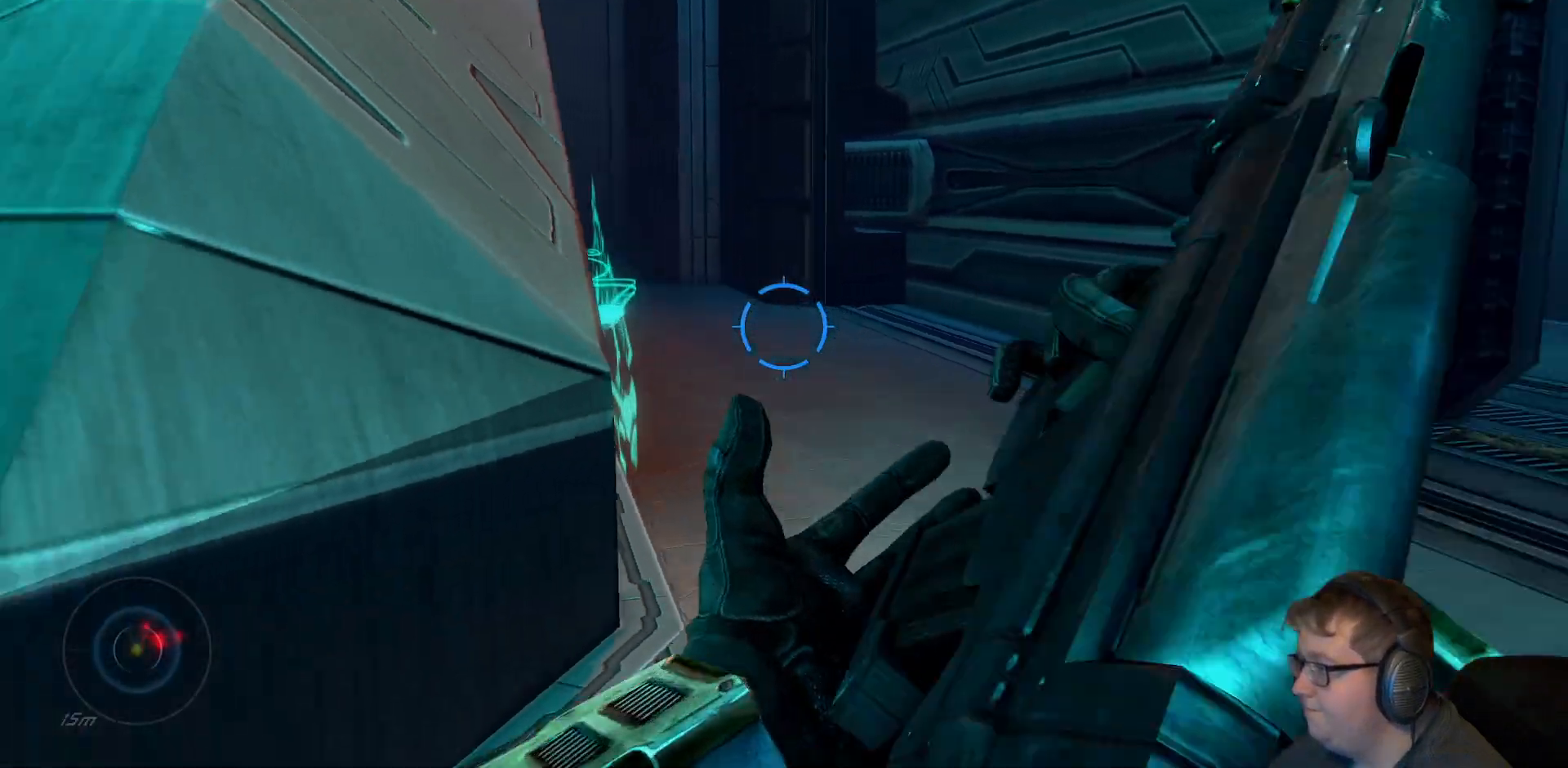
Gameplay with a controller (Xbox layout); each line is a JSON object with the inputs held at the frame after it (dt_ms = milliseconds from this image to that frame). "events" lists button and stick changes between this image and that frame as [ms after this image, input, new state], when the widget could be followed in between. Not read: L3 R3.
{"dt_ms": 500, "buttons": [], "left_stick": "up-left", "right_stick": "left", "events": [[100, "A", "up"], [117, "right_stick", "left"], [267, "left_stick", "center"], [450, "left_stick", "left"], [500, "left_stick", "up-left"]]}
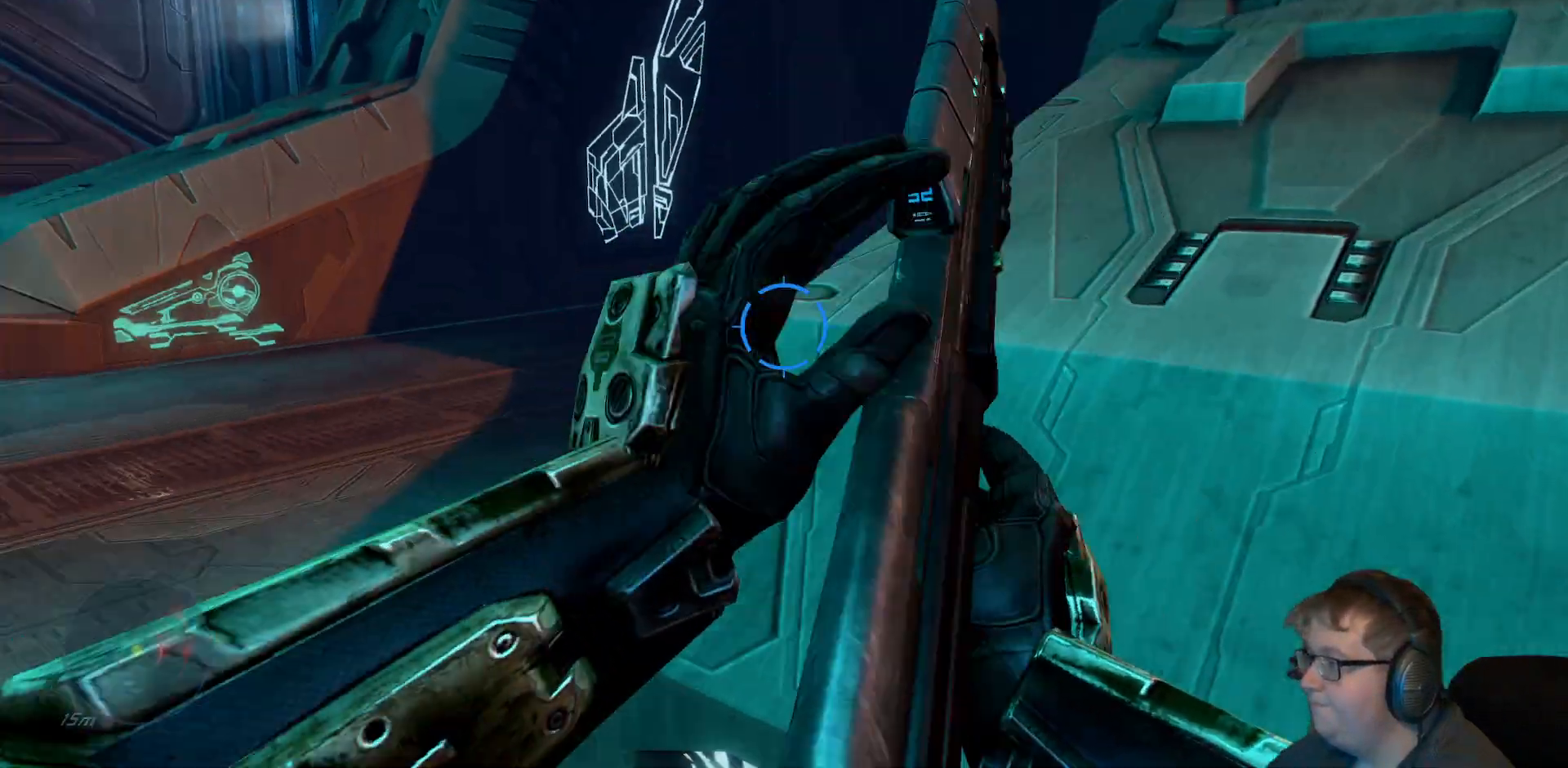
{"dt_ms": 500, "buttons": ["Y"], "left_stick": "up", "right_stick": "center", "events": [[233, "right_stick", "center"], [267, "left_stick", "up"], [467, "Y", "down"]]}
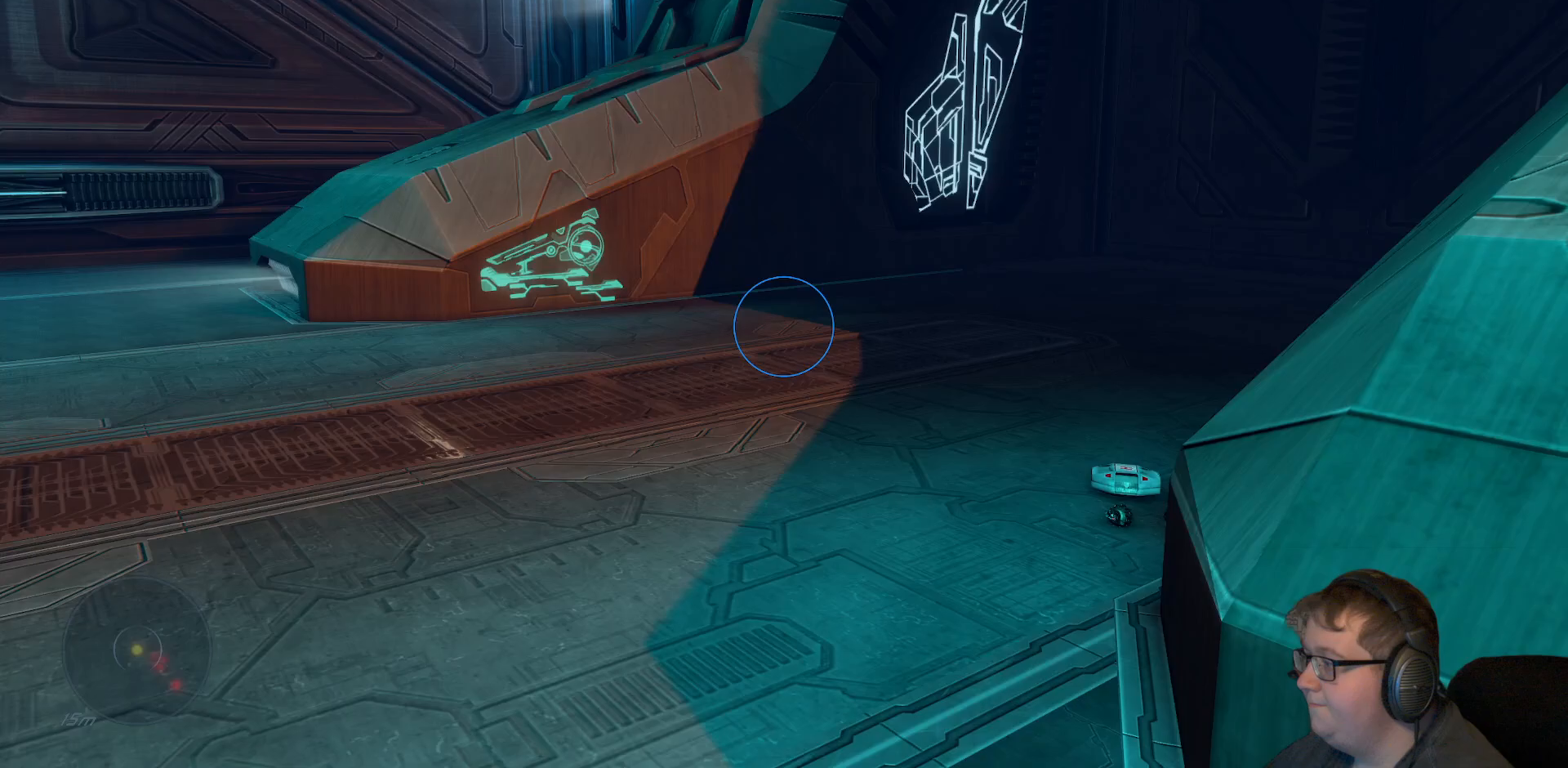
{"dt_ms": 500, "buttons": [], "left_stick": "up", "right_stick": "center", "events": [[83, "Y", "up"]]}
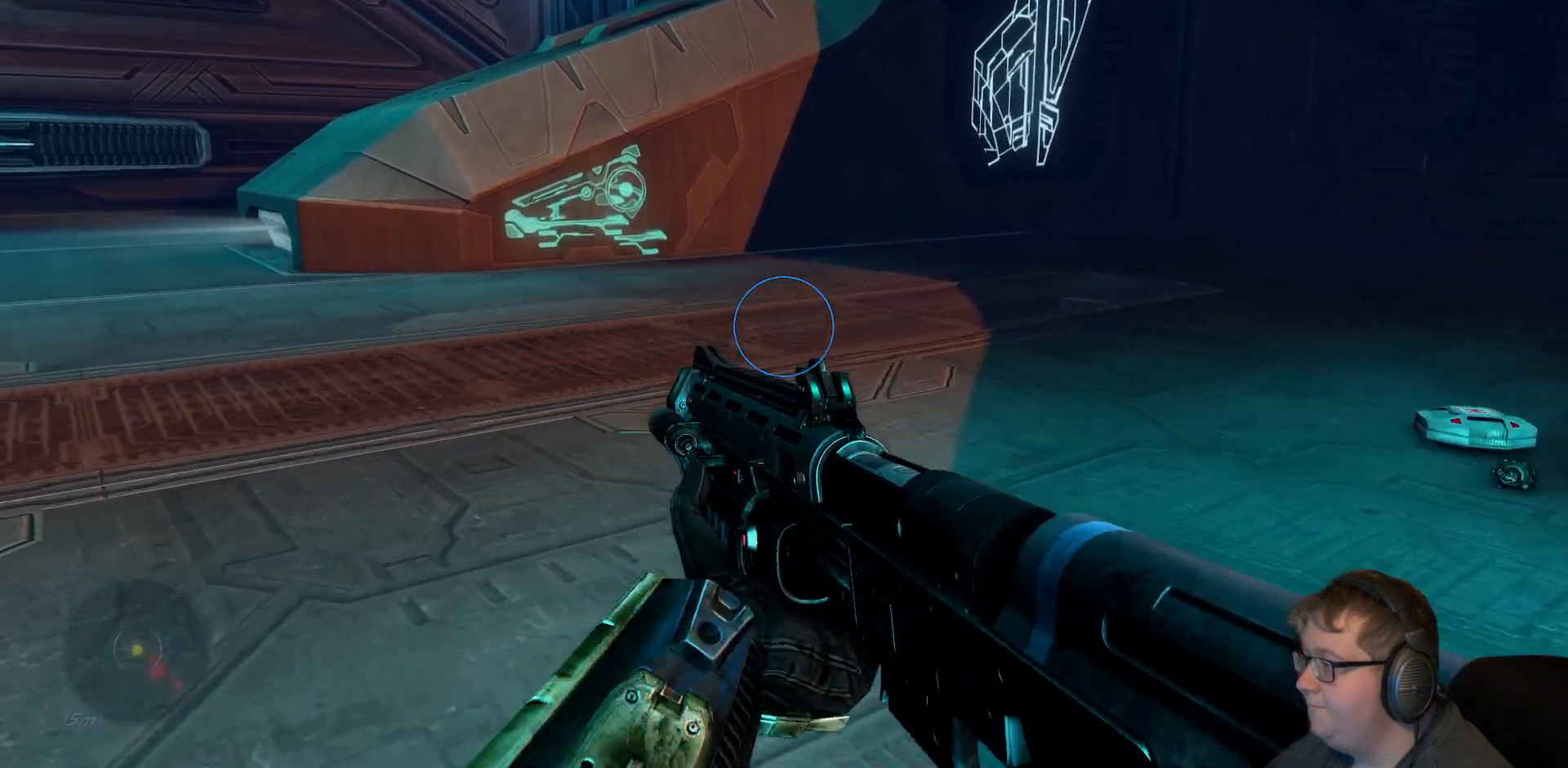
{"dt_ms": 500, "buttons": [], "left_stick": "up-right", "right_stick": "right", "events": [[17, "right_stick", "right"], [133, "left_stick", "up-left"], [217, "right_stick", "down"], [300, "right_stick", "center"], [383, "left_stick", "up"], [433, "right_stick", "right"], [483, "left_stick", "up-right"]]}
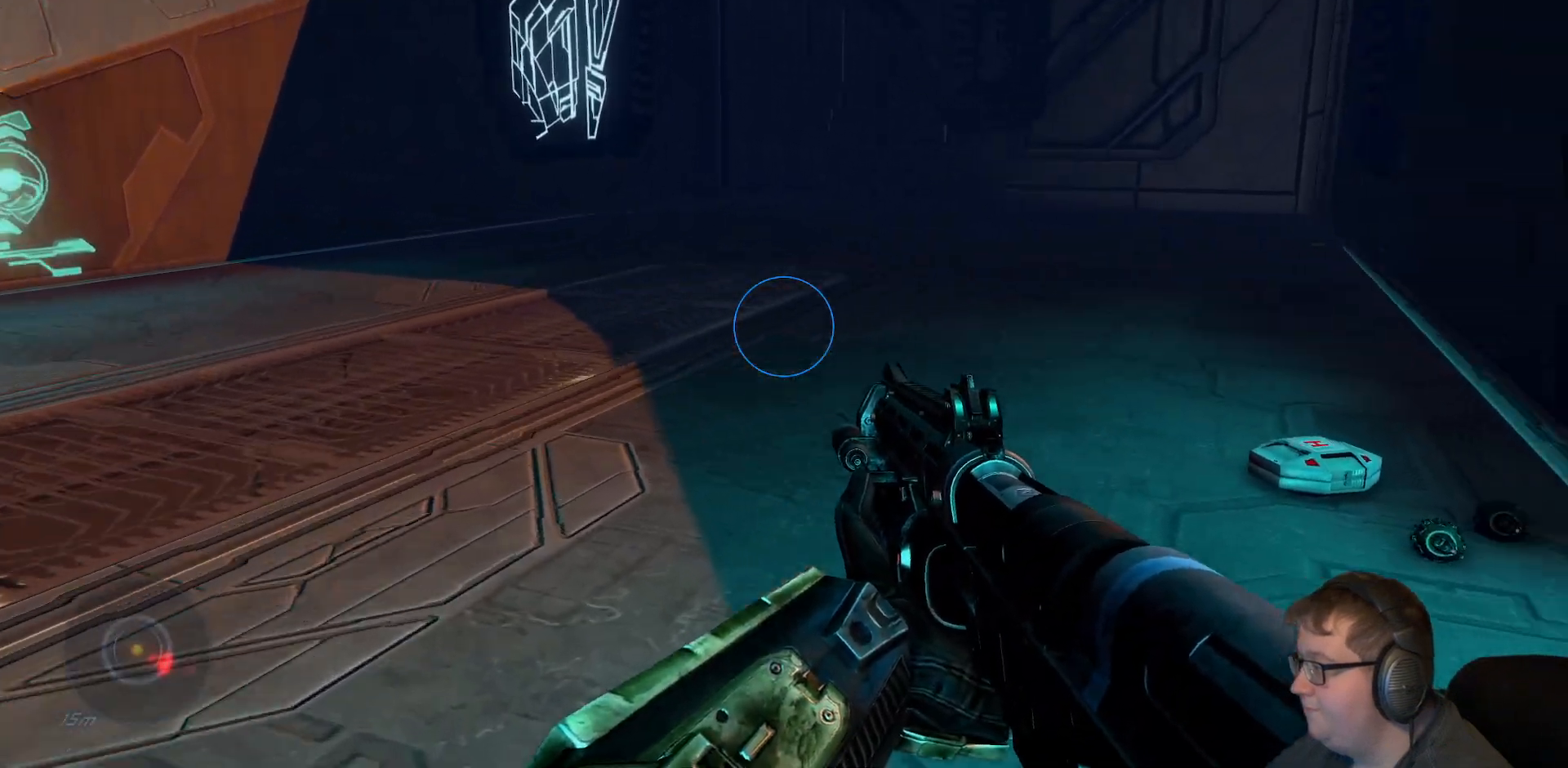
{"dt_ms": 500, "buttons": [], "left_stick": "up-right", "right_stick": "center", "events": [[167, "right_stick", "down-right"], [217, "left_stick", "up"], [267, "right_stick", "down"], [367, "left_stick", "up-right"], [417, "right_stick", "center"]]}
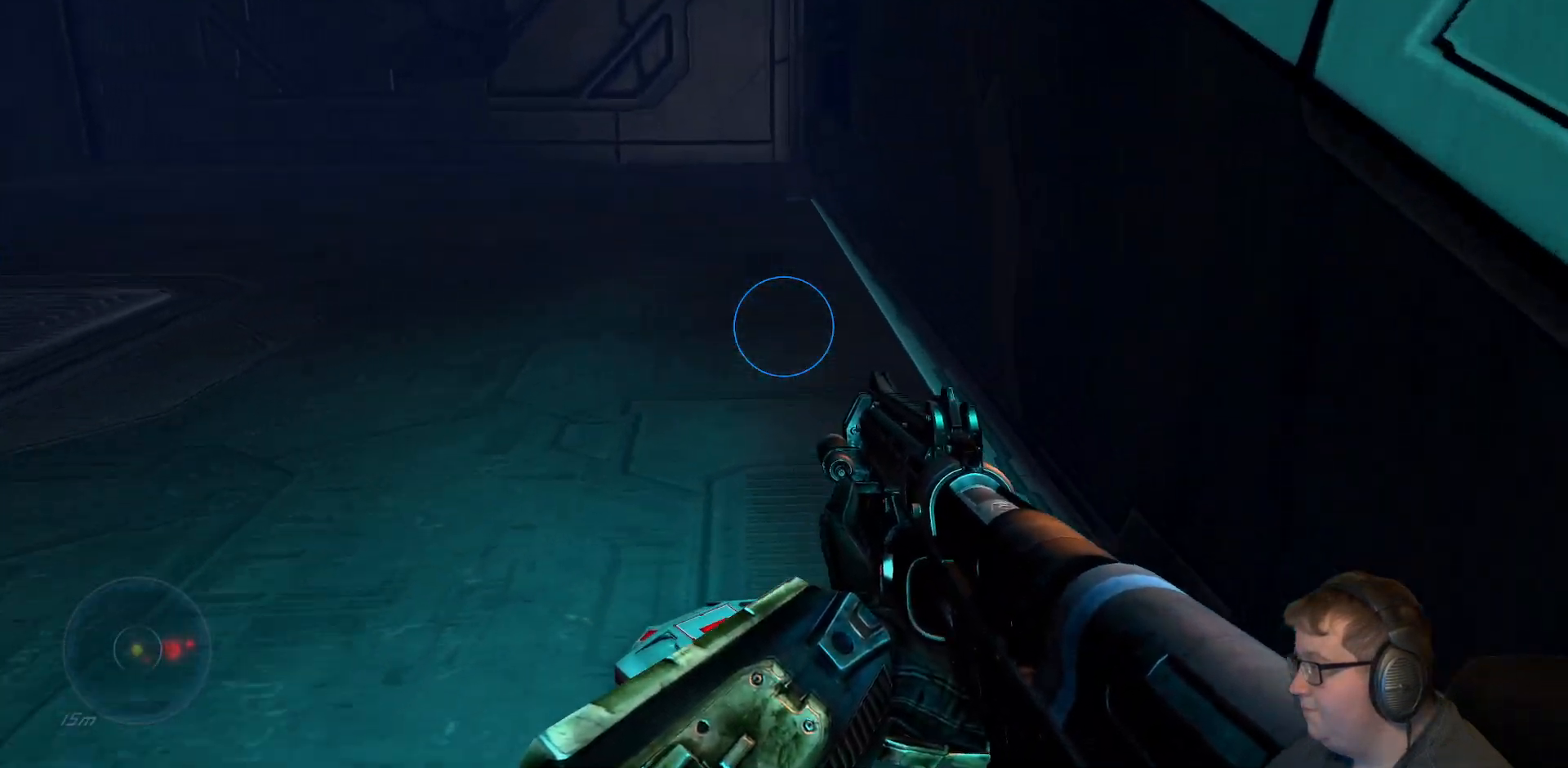
{"dt_ms": 500, "buttons": [], "left_stick": "up", "right_stick": "left", "events": [[33, "right_stick", "left"], [250, "left_stick", "up"]]}
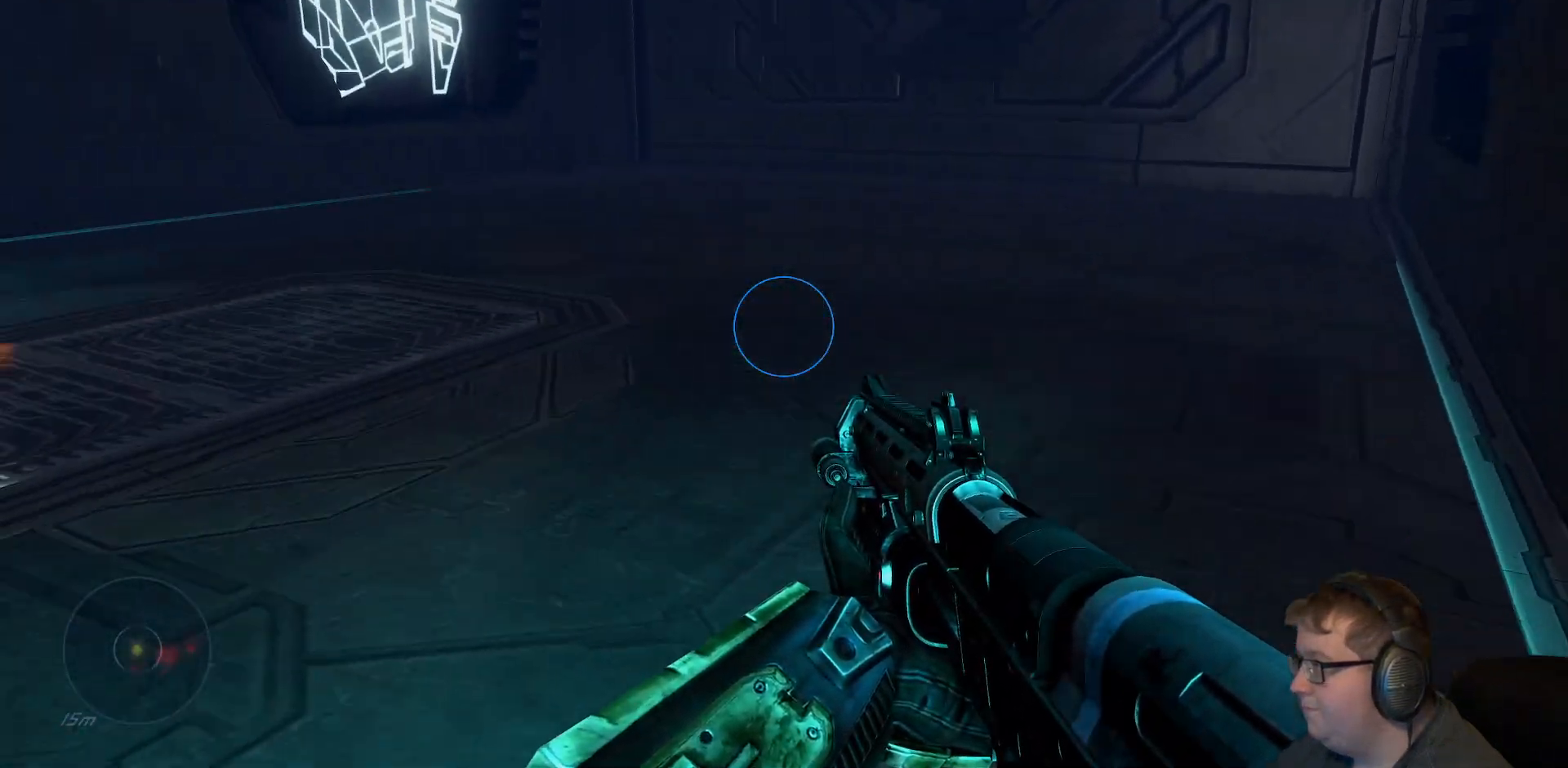
{"dt_ms": 500, "buttons": [], "left_stick": "up", "right_stick": "up-left", "events": [[500, "right_stick", "up-left"]]}
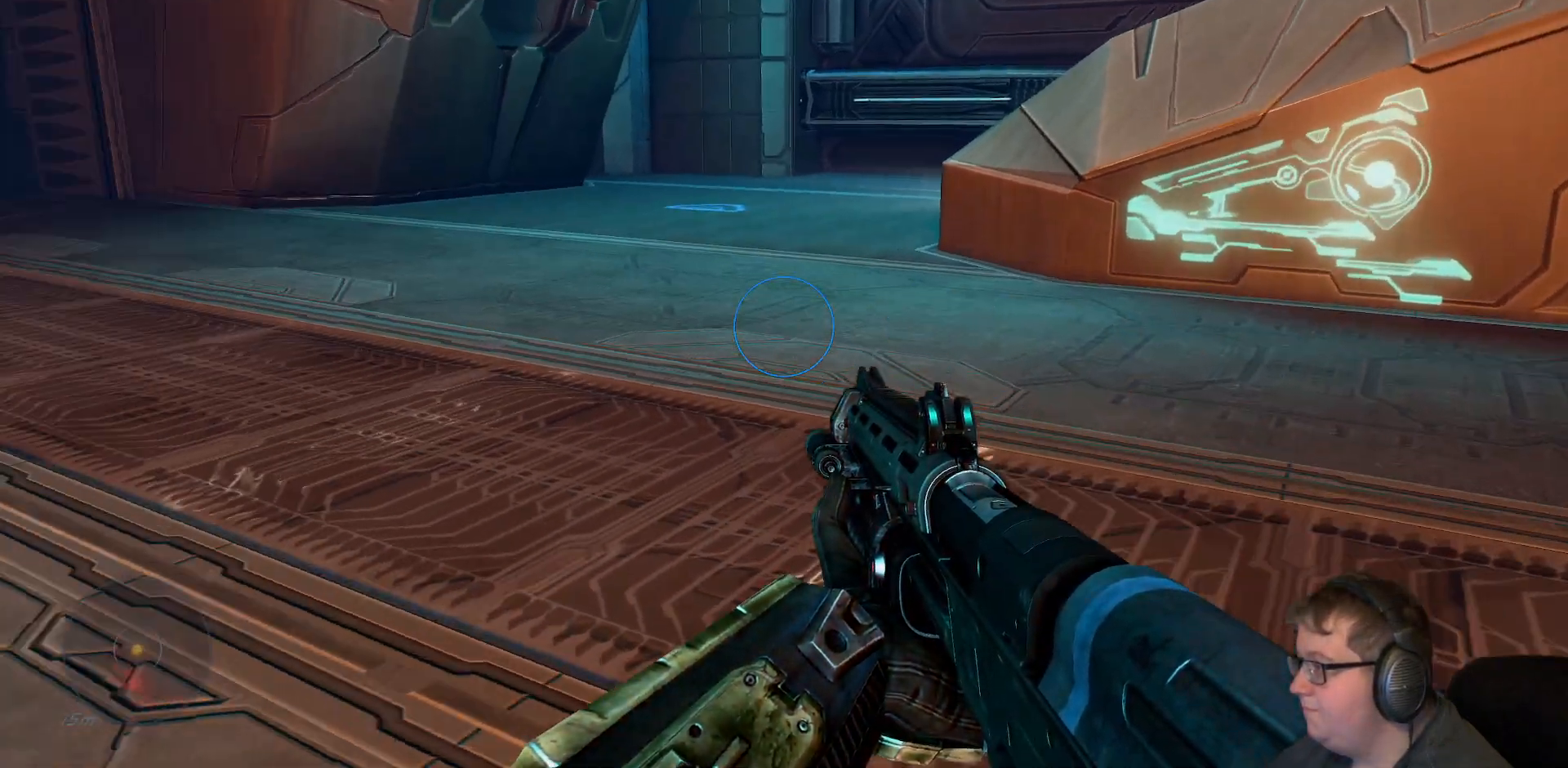
{"dt_ms": 500, "buttons": [], "left_stick": "up-right", "right_stick": "center", "events": [[50, "left_stick", "up-right"], [250, "right_stick", "center"], [317, "A", "down"], [483, "A", "up"]]}
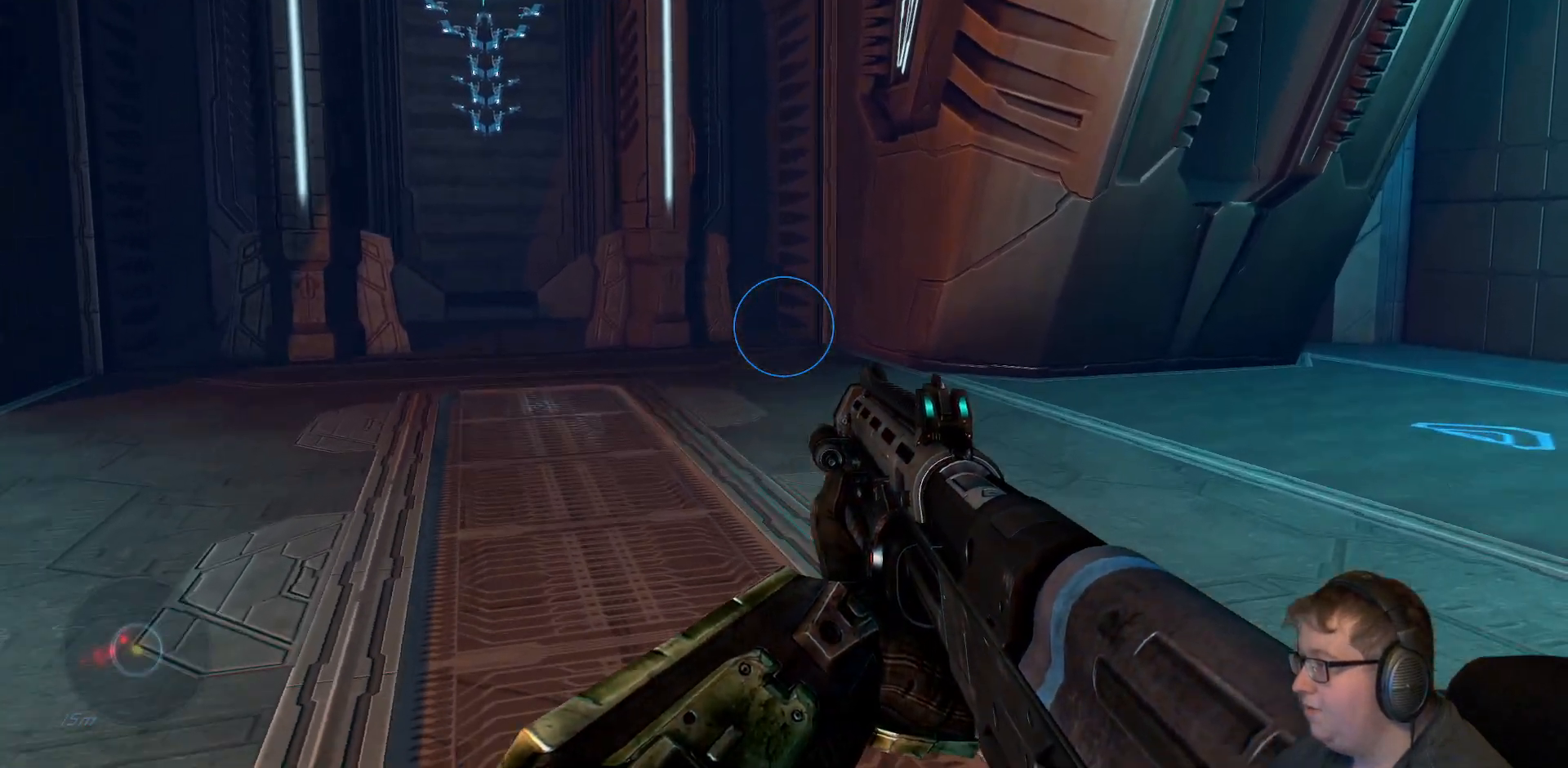
{"dt_ms": 500, "buttons": [], "left_stick": "up-right", "right_stick": "right", "events": [[317, "right_stick", "right"]]}
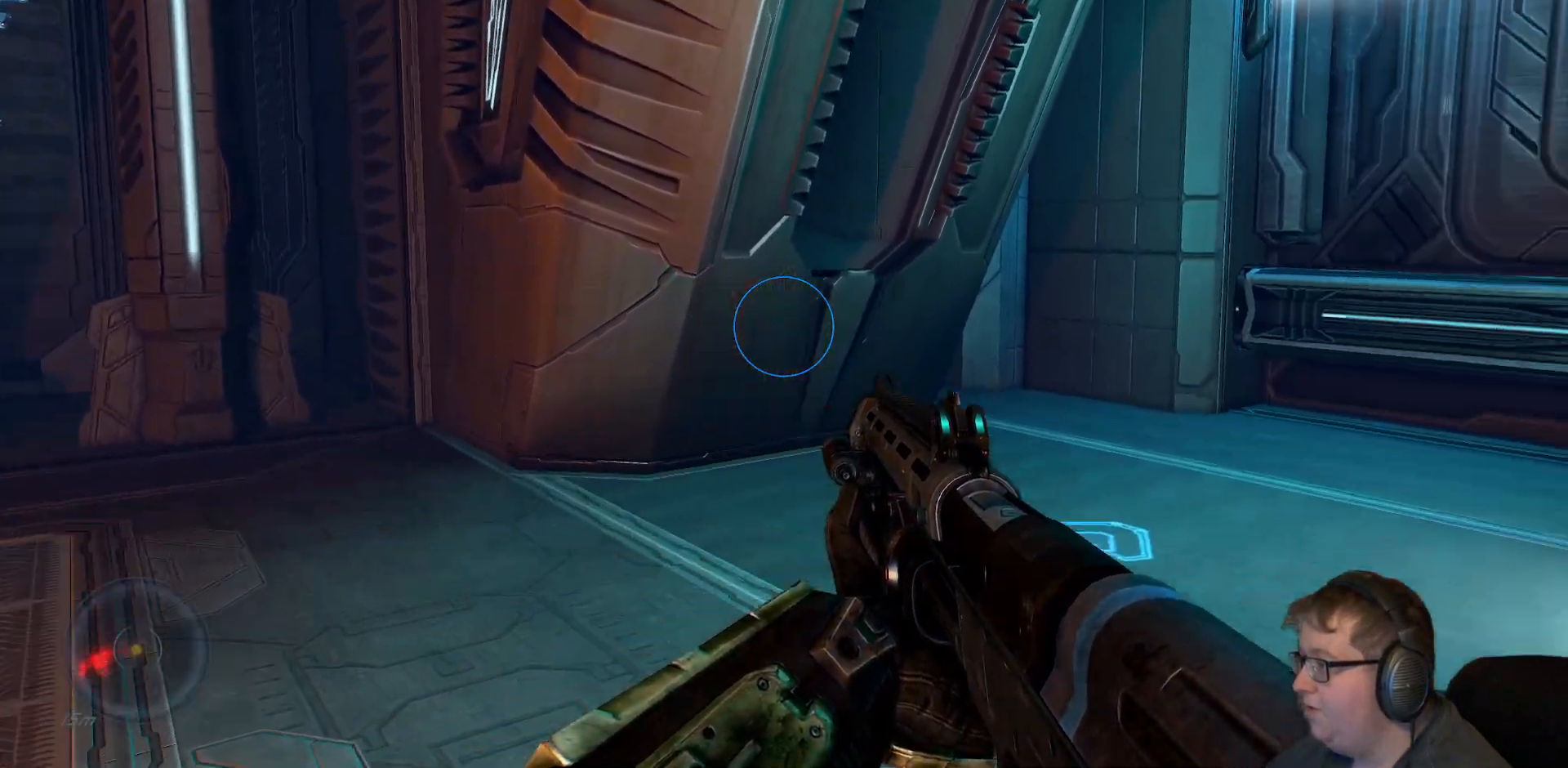
{"dt_ms": 1000, "buttons": ["A"], "left_stick": "up", "right_stick": "center"}
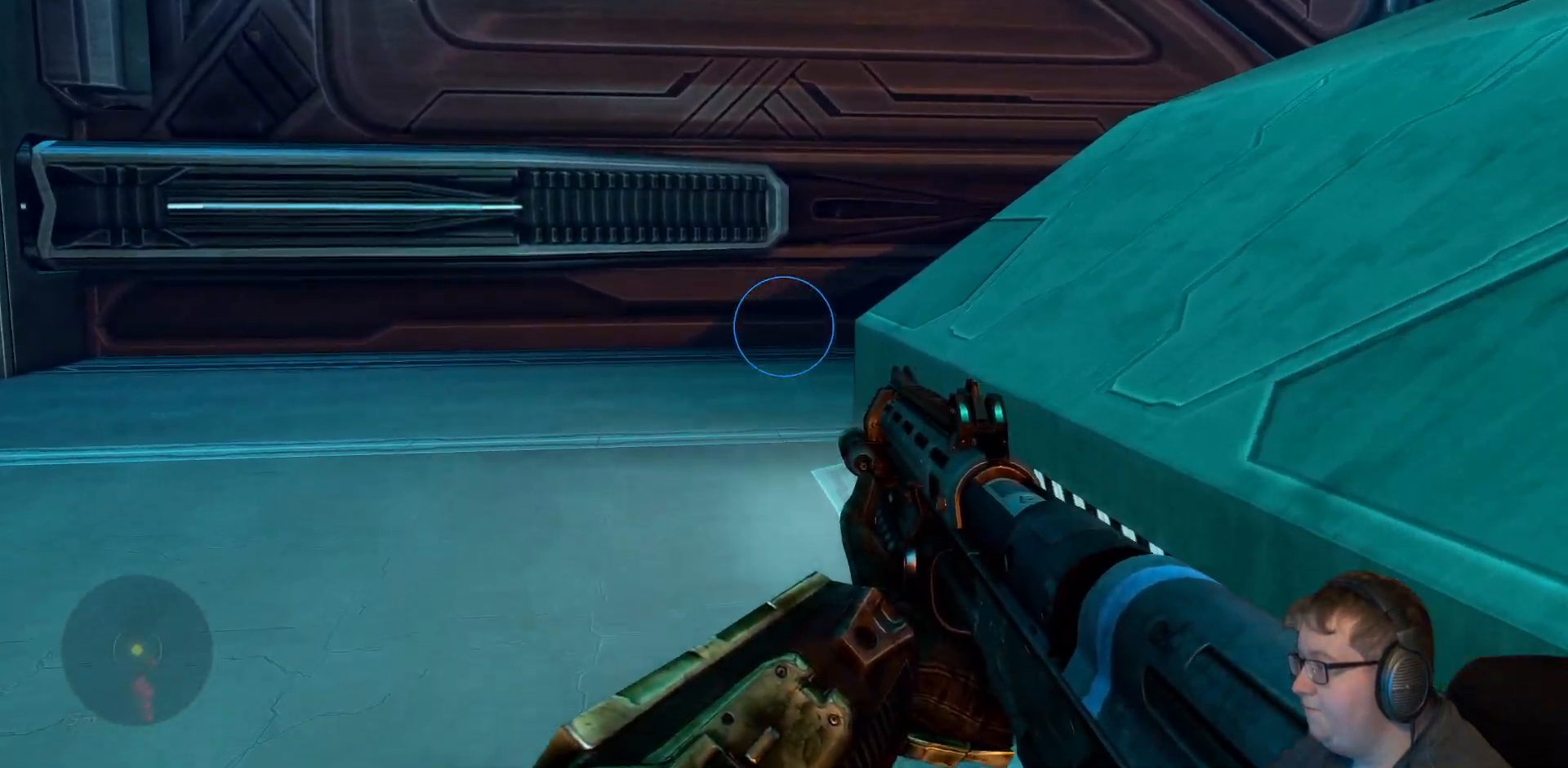
{"dt_ms": 1000, "buttons": [], "left_stick": "up-left", "right_stick": "center"}
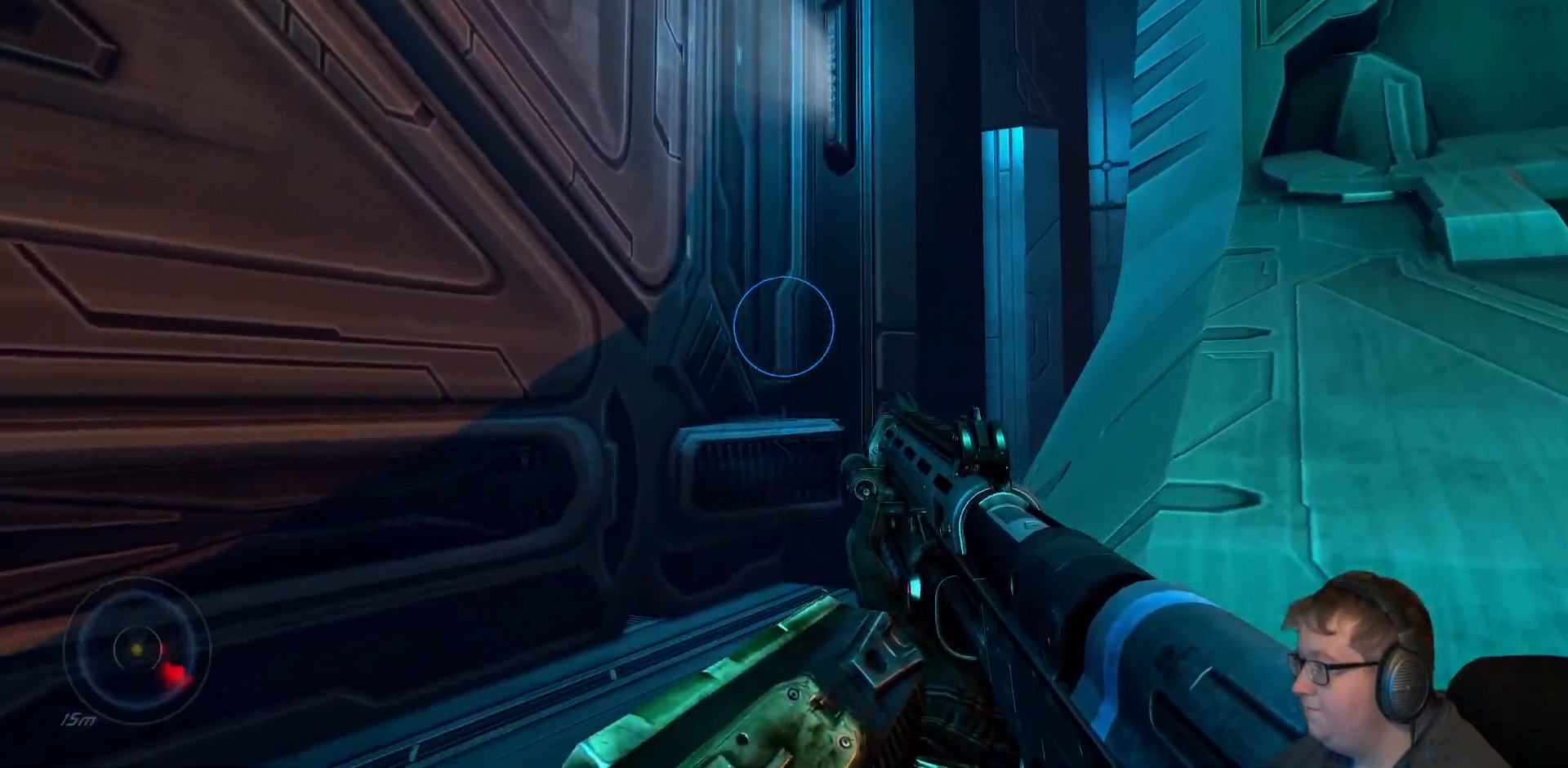
{"dt_ms": 1000, "buttons": [], "left_stick": "up-left", "right_stick": "down-right"}
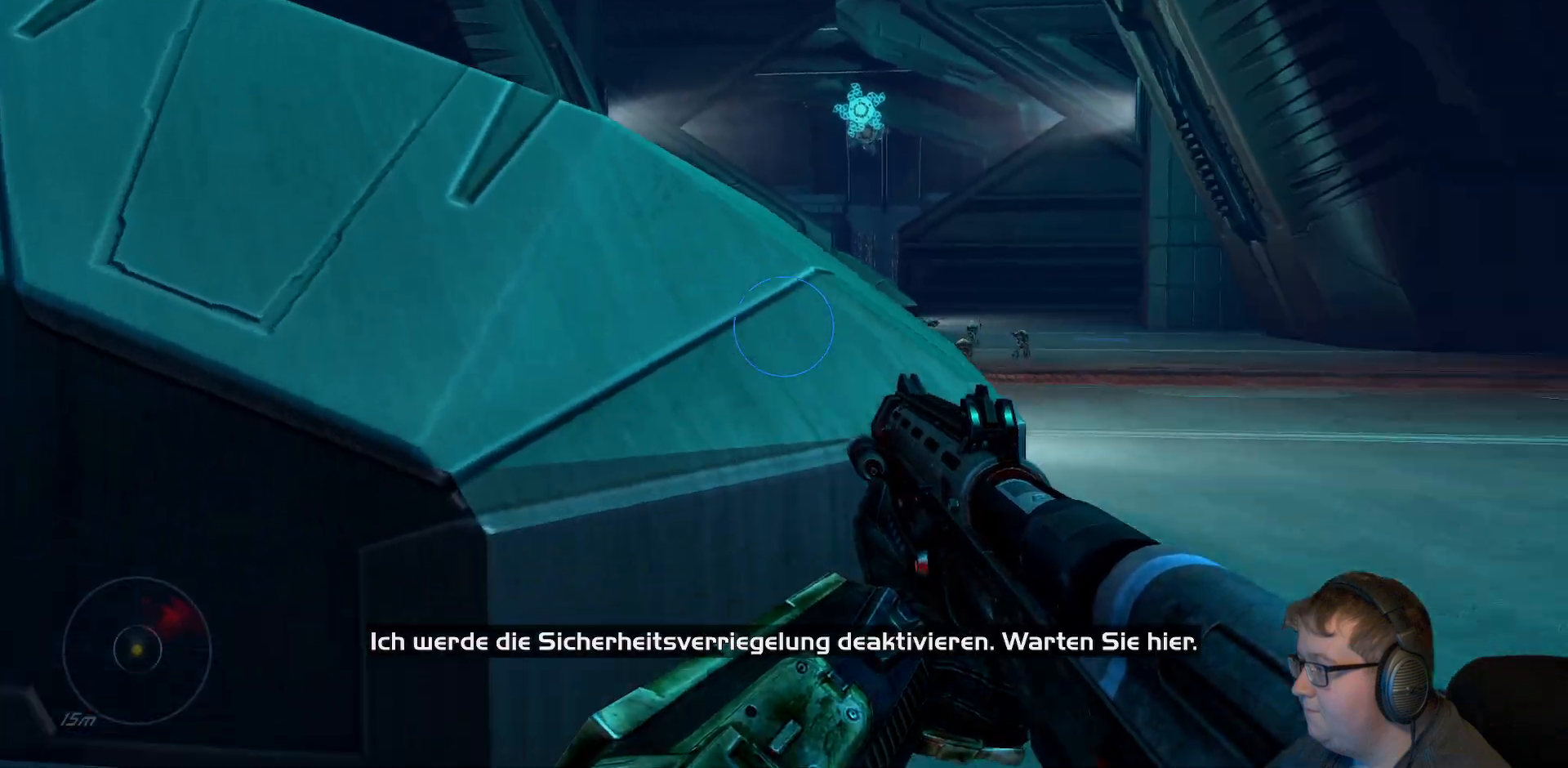
{"dt_ms": 500, "buttons": ["A"], "left_stick": "up", "right_stick": "center", "events": [[100, "right_stick", "center"], [217, "A", "down"], [483, "left_stick", "up"]]}
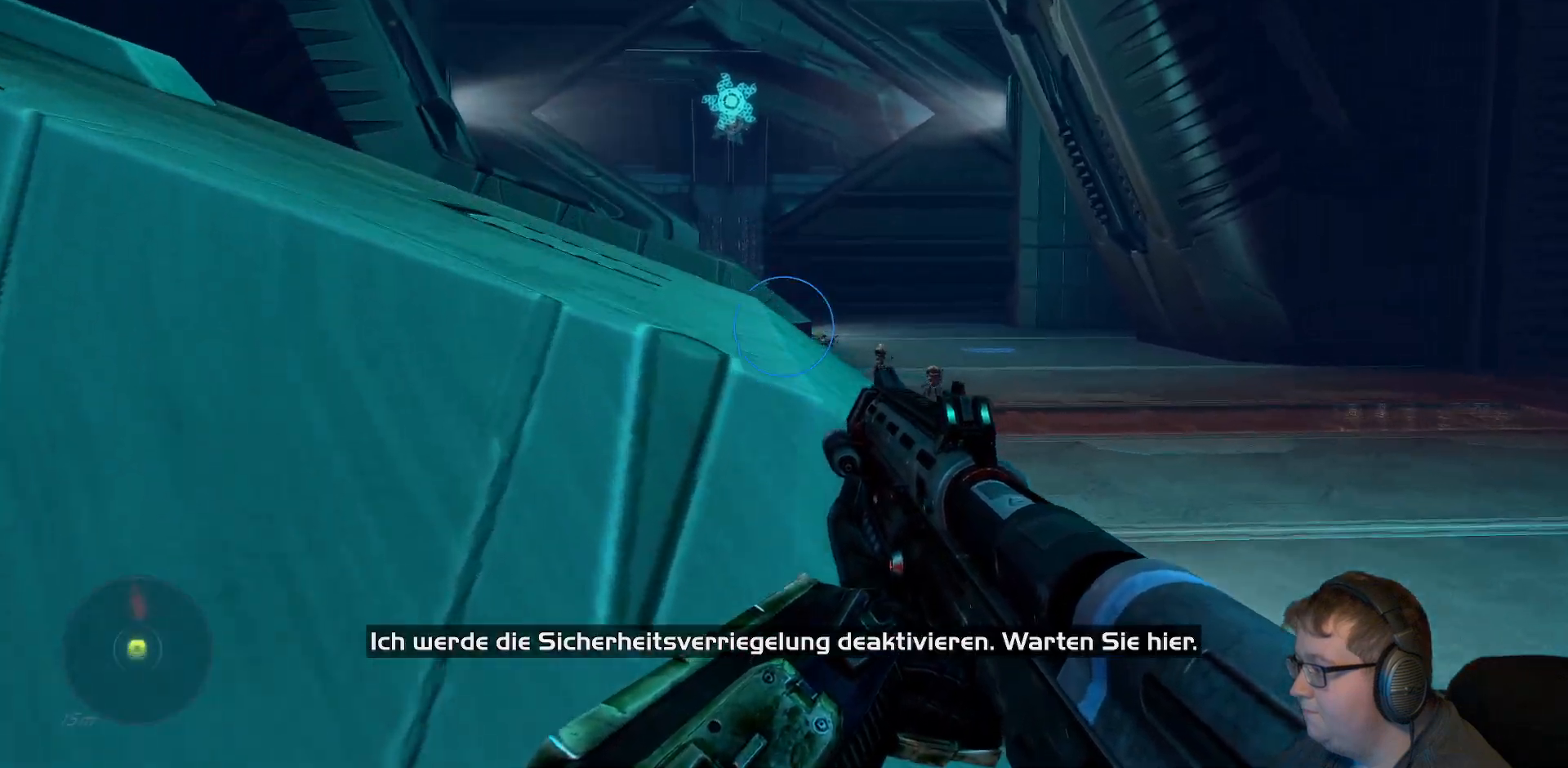
{"dt_ms": 500, "buttons": [], "left_stick": "up", "right_stick": "center", "events": [[250, "A", "up"]]}
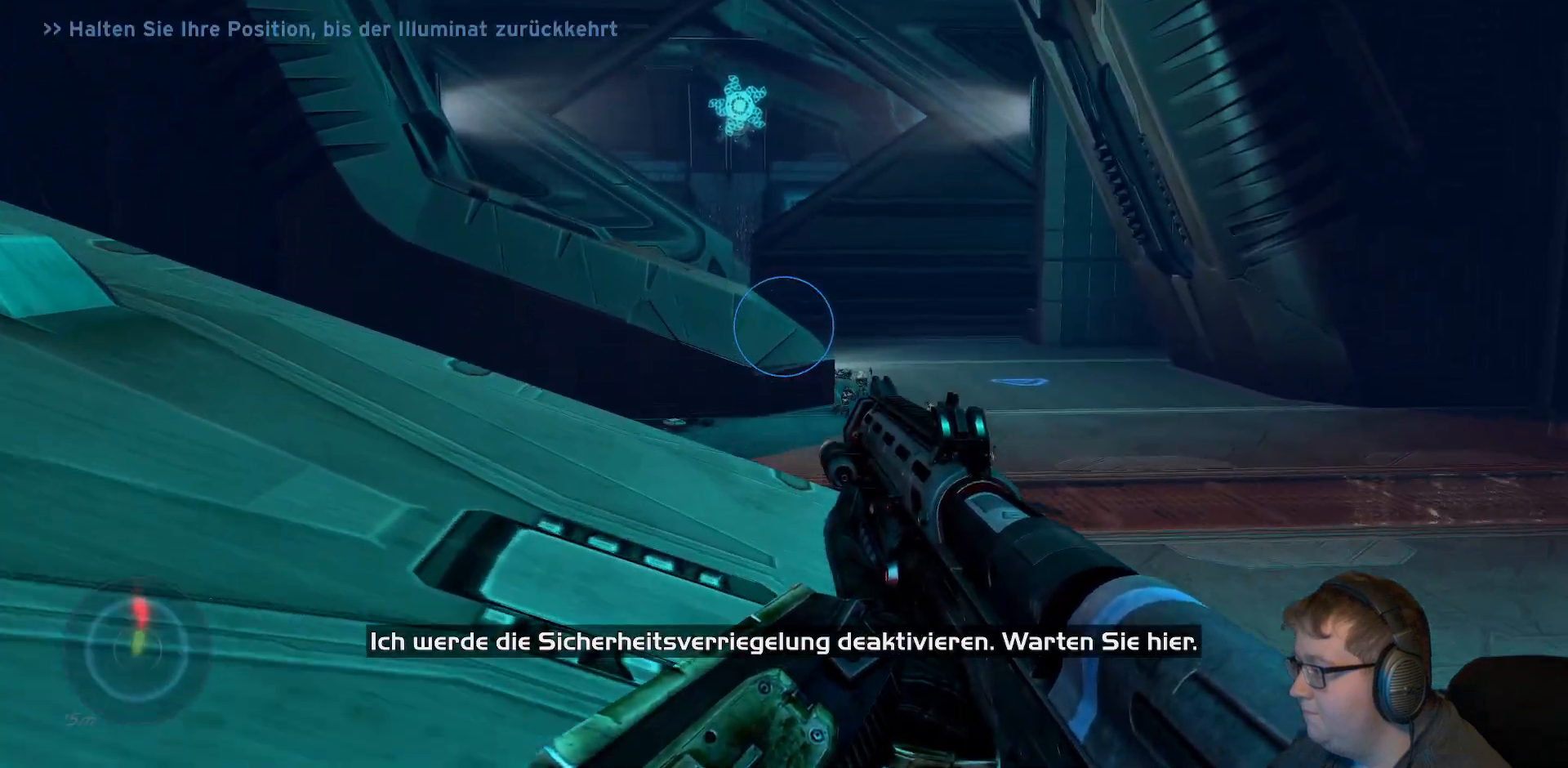
{"dt_ms": 500, "buttons": [], "left_stick": "left", "right_stick": "center", "events": [[200, "left_stick", "left"]]}
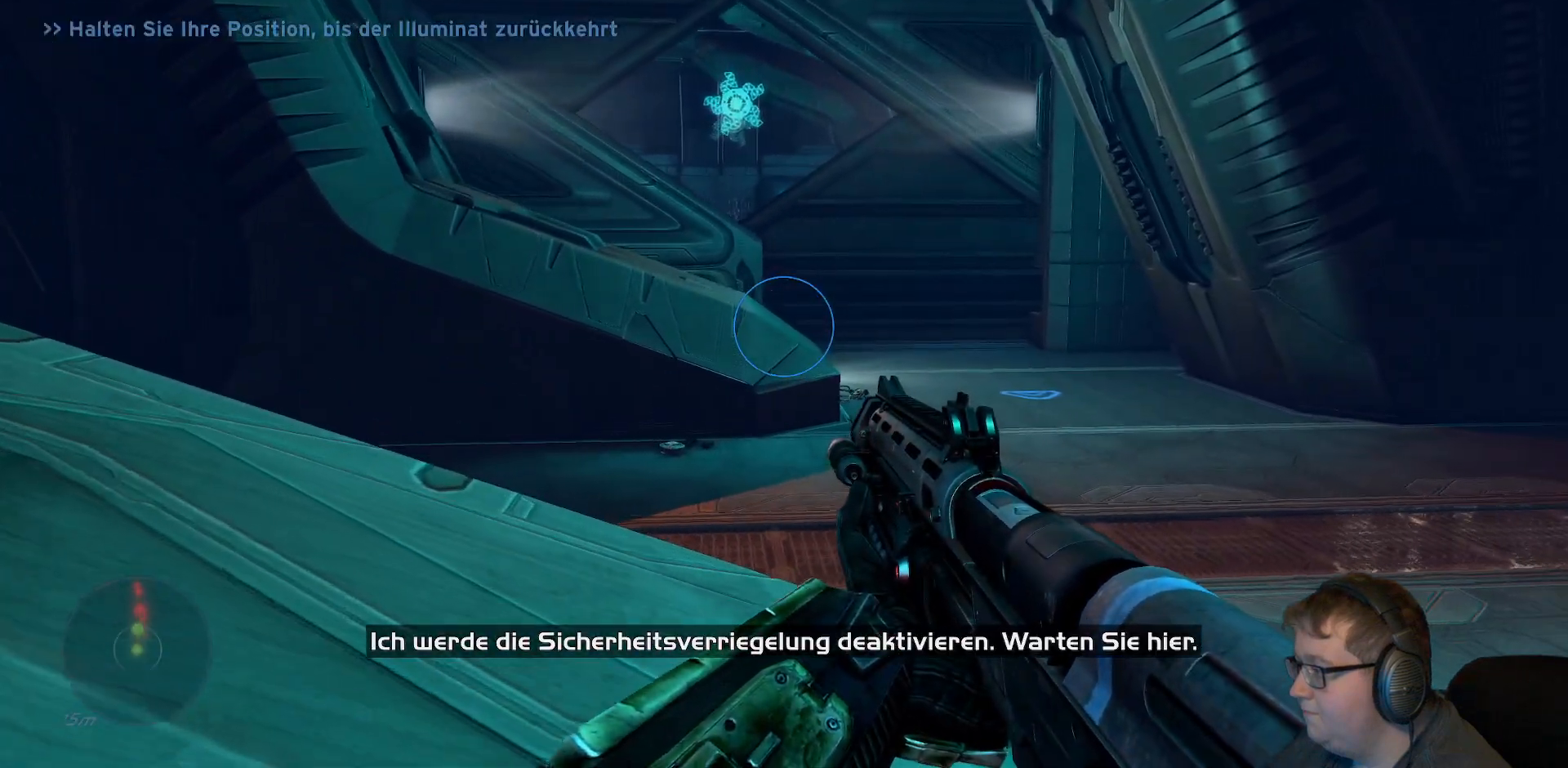
{"dt_ms": 500, "buttons": [], "left_stick": "left", "right_stick": "center", "events": [[67, "right_stick", "down-right"], [333, "right_stick", "center"]]}
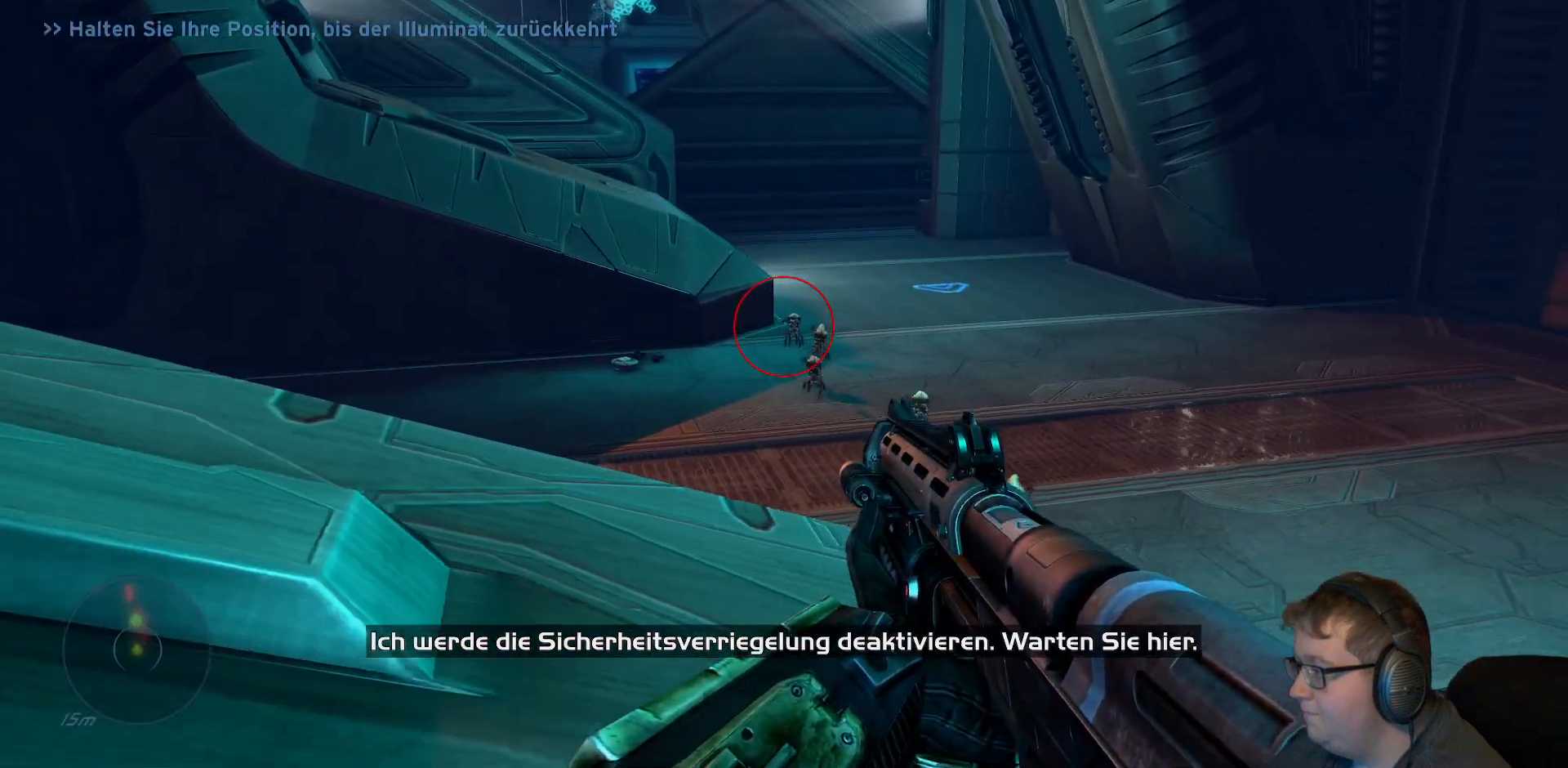
{"dt_ms": 500, "buttons": [], "left_stick": "up", "right_stick": "center", "events": [[100, "right_stick", "down-right"], [117, "left_stick", "center"], [250, "right_stick", "down"], [367, "right_stick", "center"], [483, "left_stick", "up"]]}
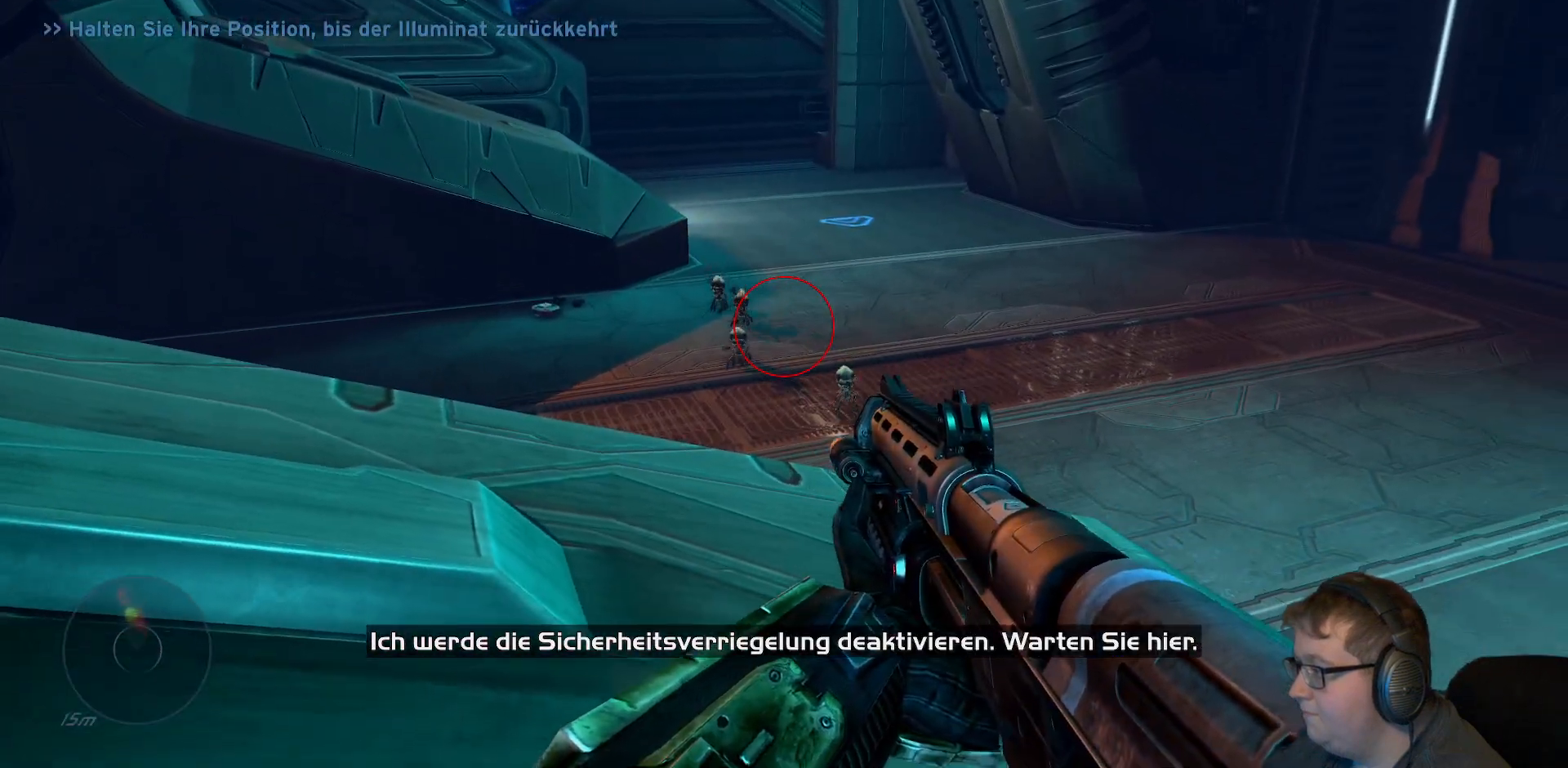
{"dt_ms": 500, "buttons": [], "left_stick": "center", "right_stick": "center", "events": [[233, "right_stick", "down"], [367, "left_stick", "center"], [417, "right_stick", "center"]]}
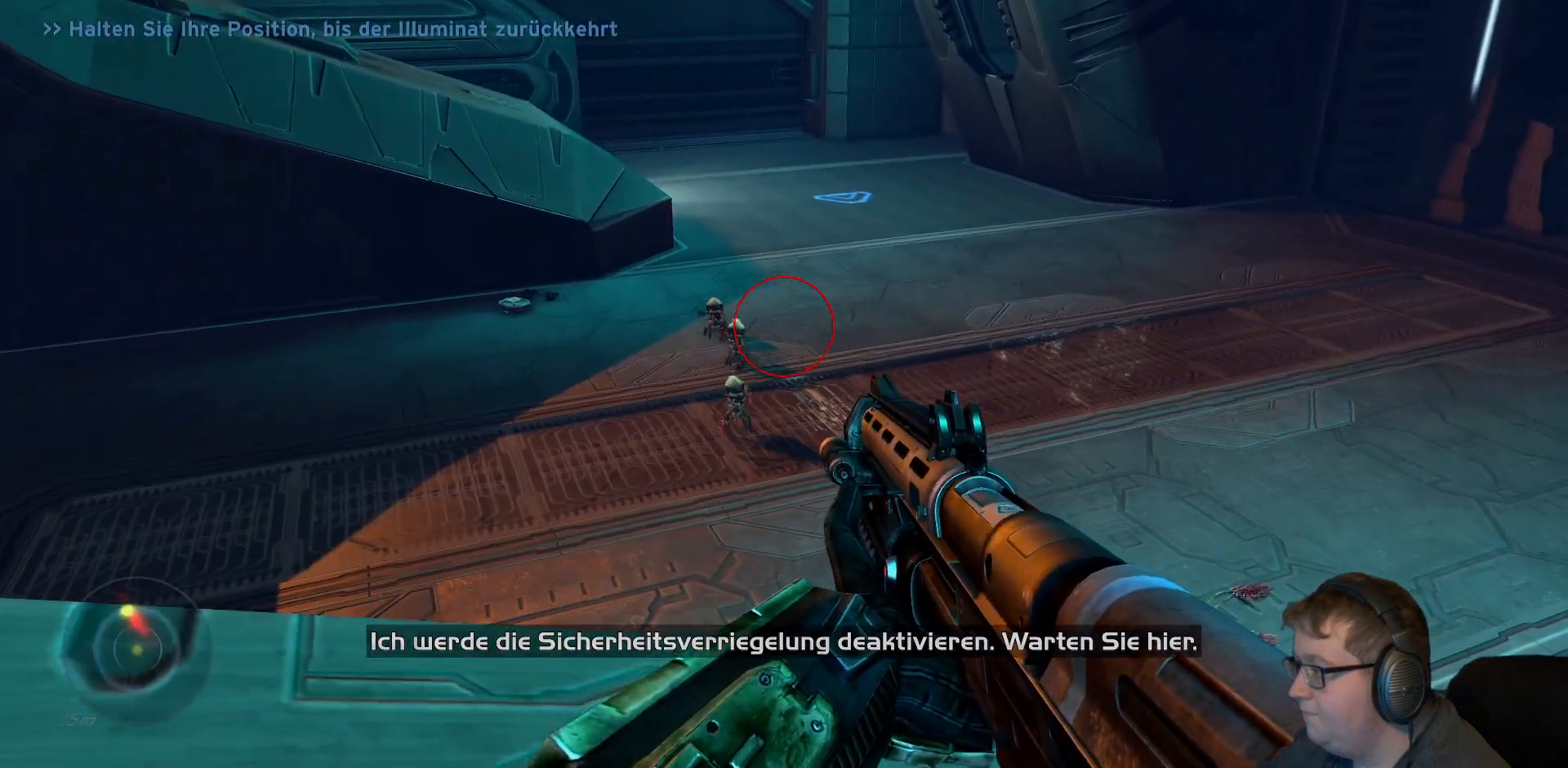
{"dt_ms": 500, "buttons": [], "left_stick": "down-left", "right_stick": "down", "events": [[183, "right_stick", "down"], [250, "left_stick", "down"], [300, "left_stick", "down-left"]]}
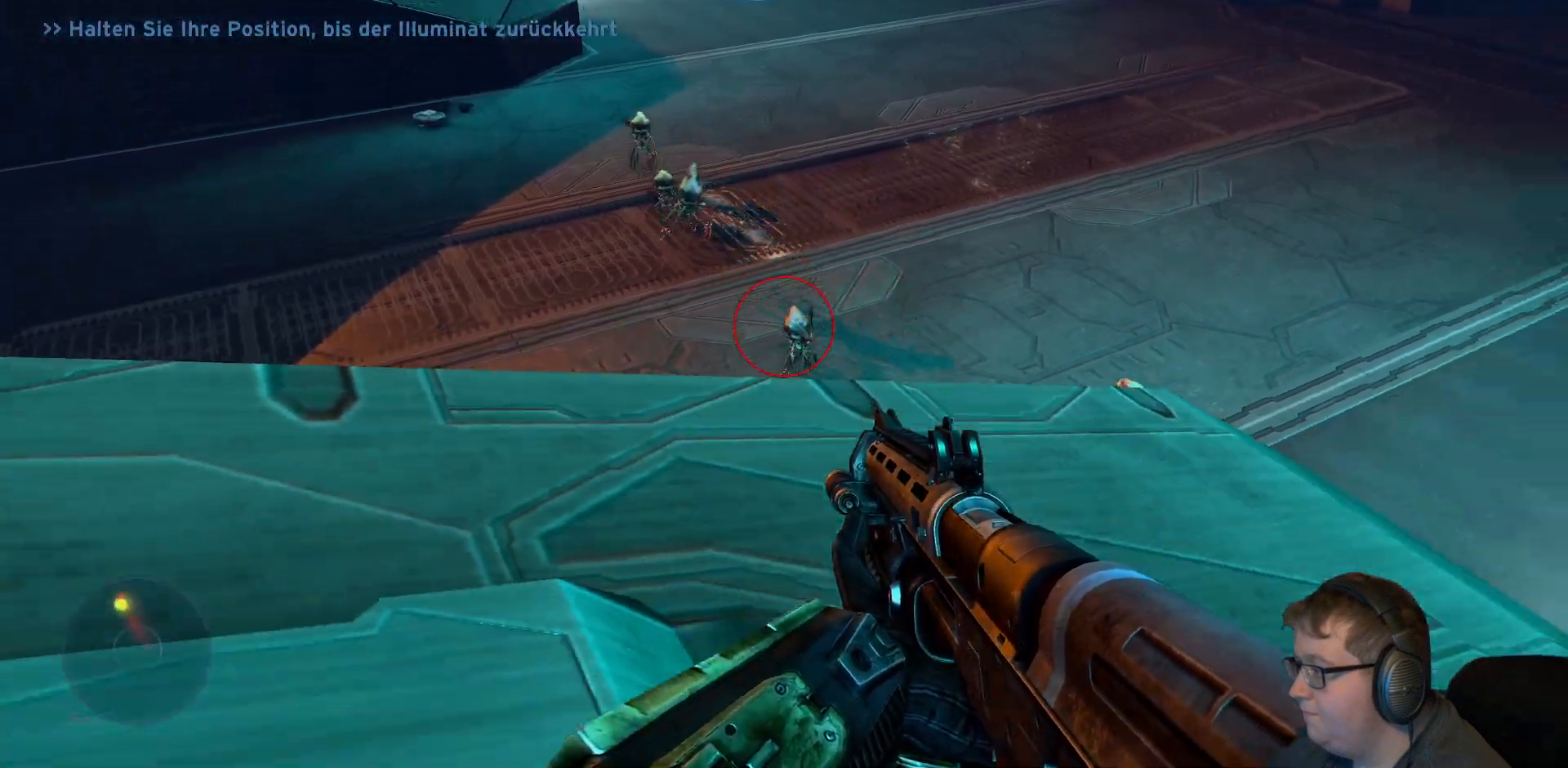
{"dt_ms": 500, "buttons": [], "left_stick": "center", "right_stick": "down-right", "events": [[33, "right_stick", "down-right"], [267, "right_stick", "center"], [317, "left_stick", "left"], [467, "left_stick", "center"], [500, "right_stick", "down-right"]]}
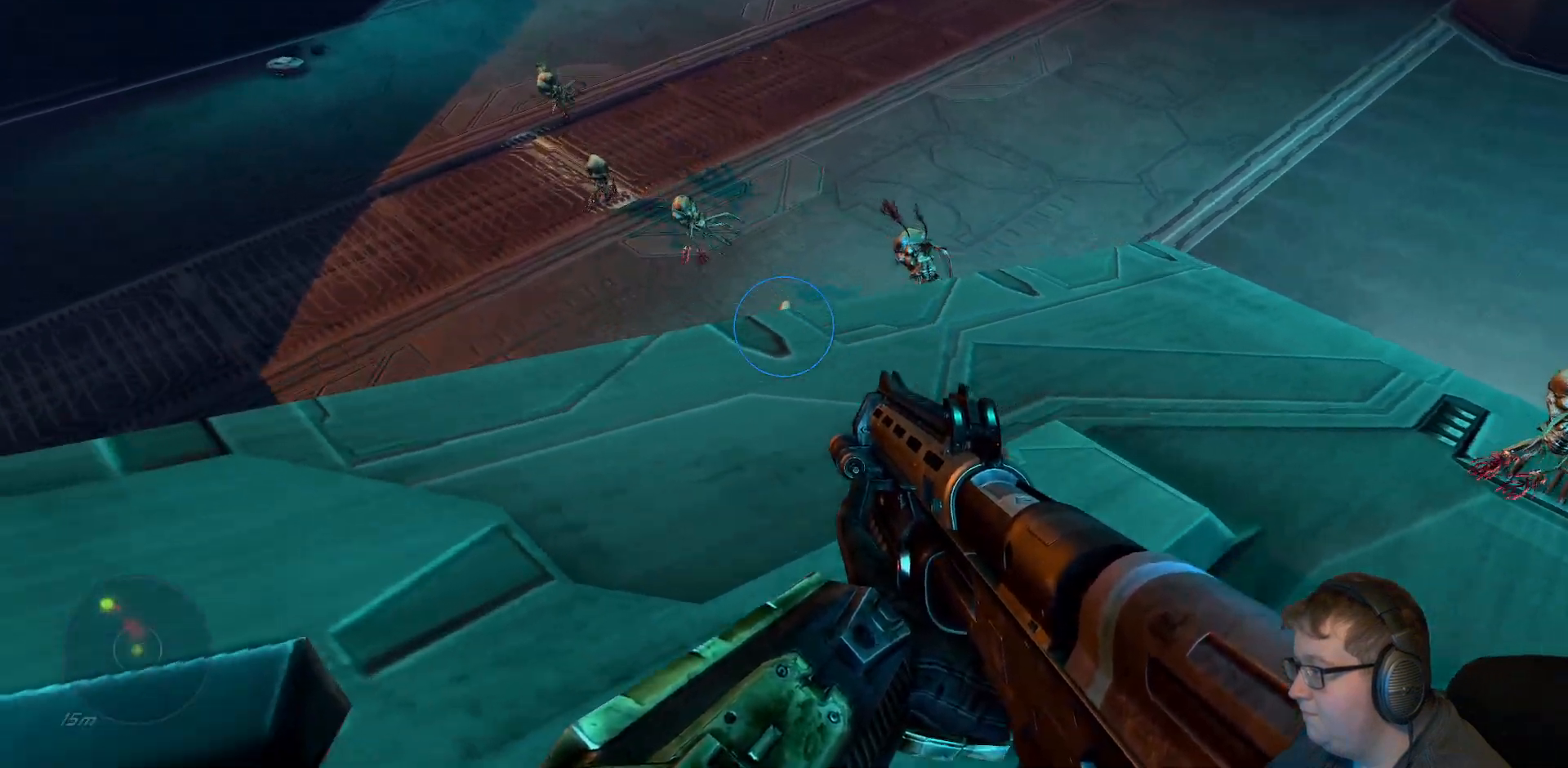
{"dt_ms": 1000, "buttons": [], "left_stick": "down", "right_stick": "down-right"}
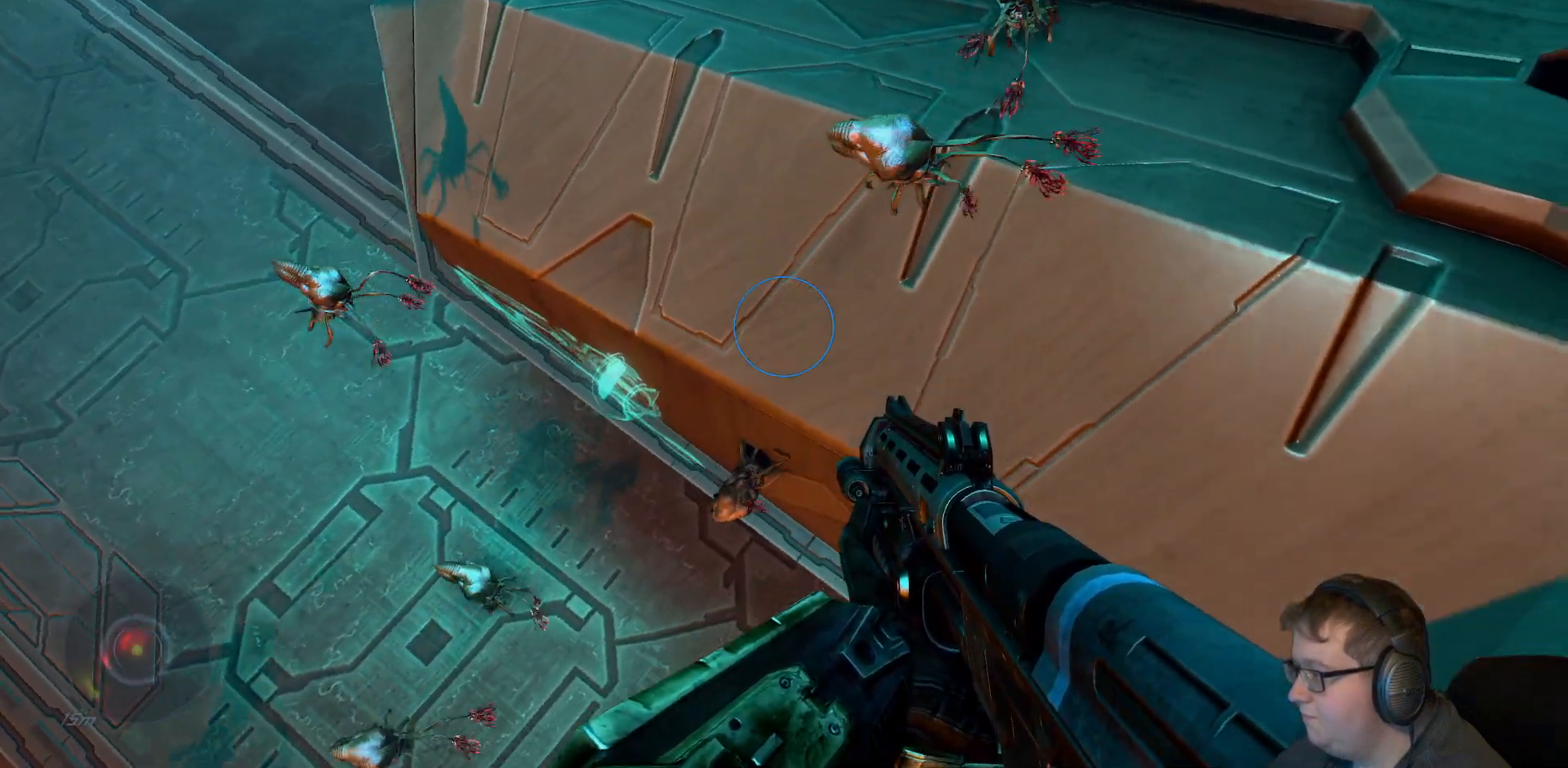
{"dt_ms": 500, "buttons": [], "left_stick": "down-right", "right_stick": "down", "events": [[67, "left_stick", "center"], [100, "right_stick", "center"], [133, "left_stick", "down"], [217, "right_stick", "down"], [500, "left_stick", "down-right"]]}
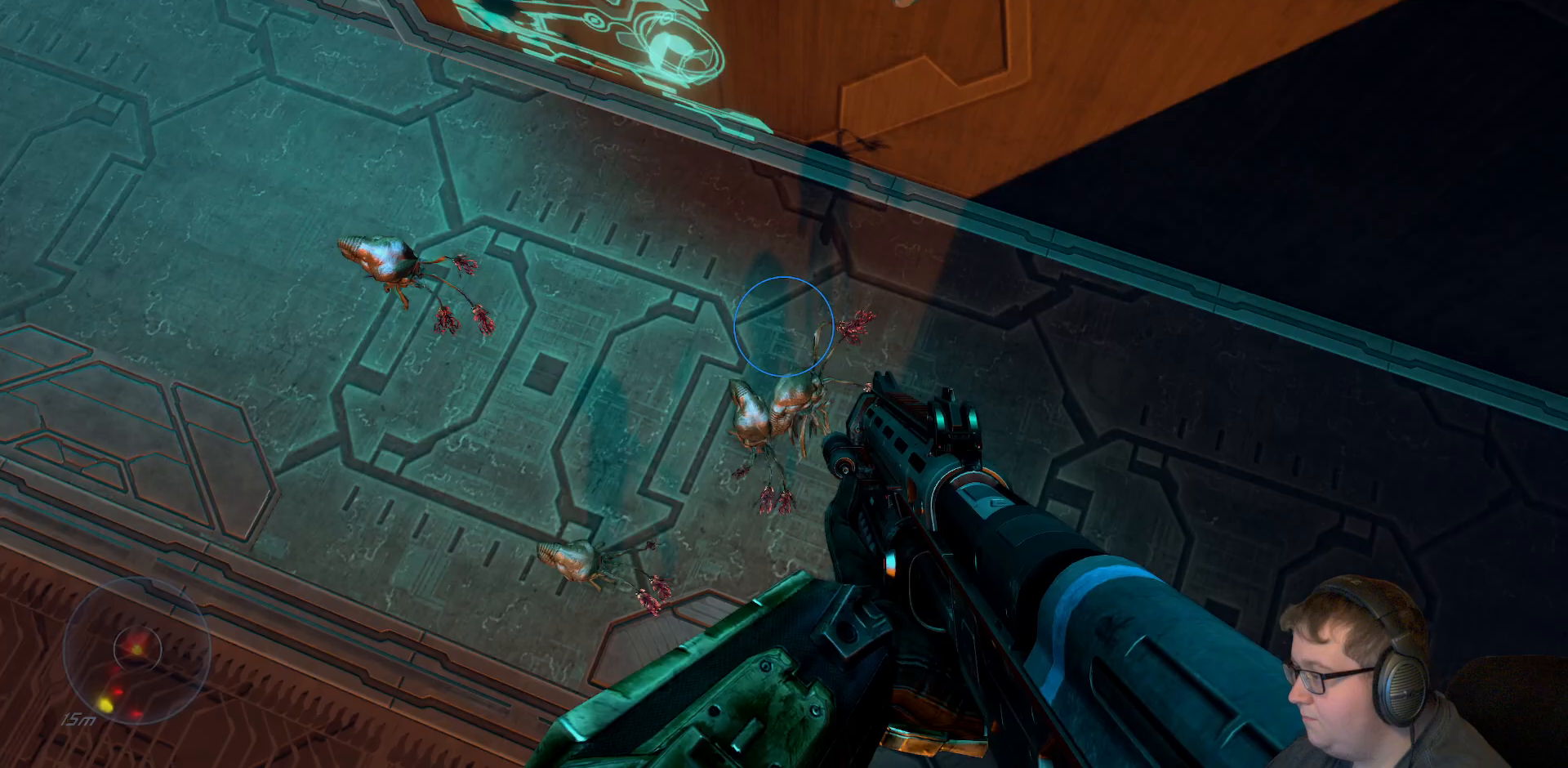
{"dt_ms": 500, "buttons": [], "left_stick": "left", "right_stick": "center", "events": [[50, "right_stick", "down-right"], [167, "left_stick", "down"], [183, "right_stick", "up-right"], [300, "R2", "down"], [333, "left_stick", "down-left"], [400, "R2", "up"], [400, "right_stick", "center"], [433, "left_stick", "left"]]}
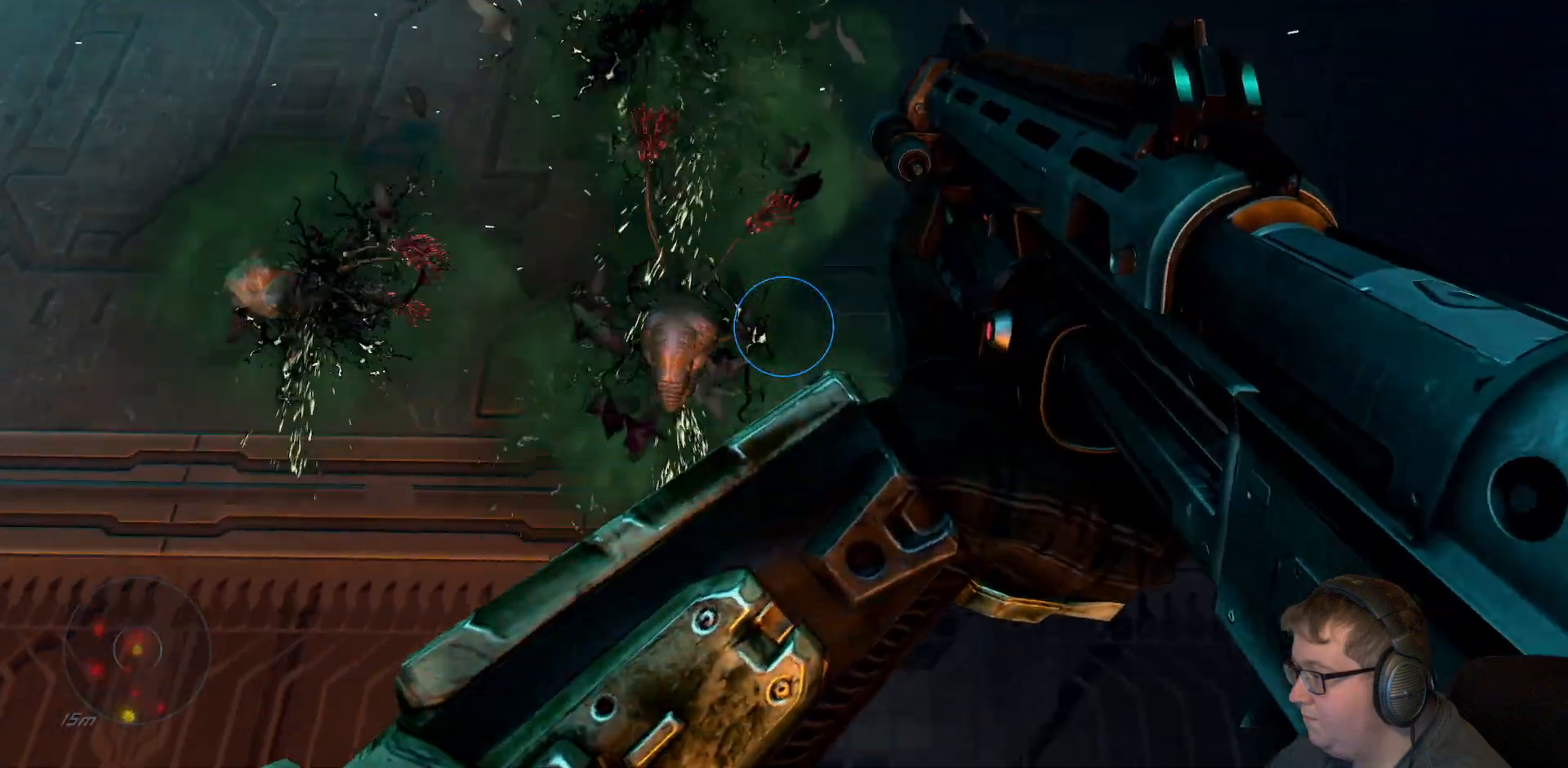
{"dt_ms": 500, "buttons": [], "left_stick": "left", "right_stick": "up", "events": [[50, "right_stick", "up"]]}
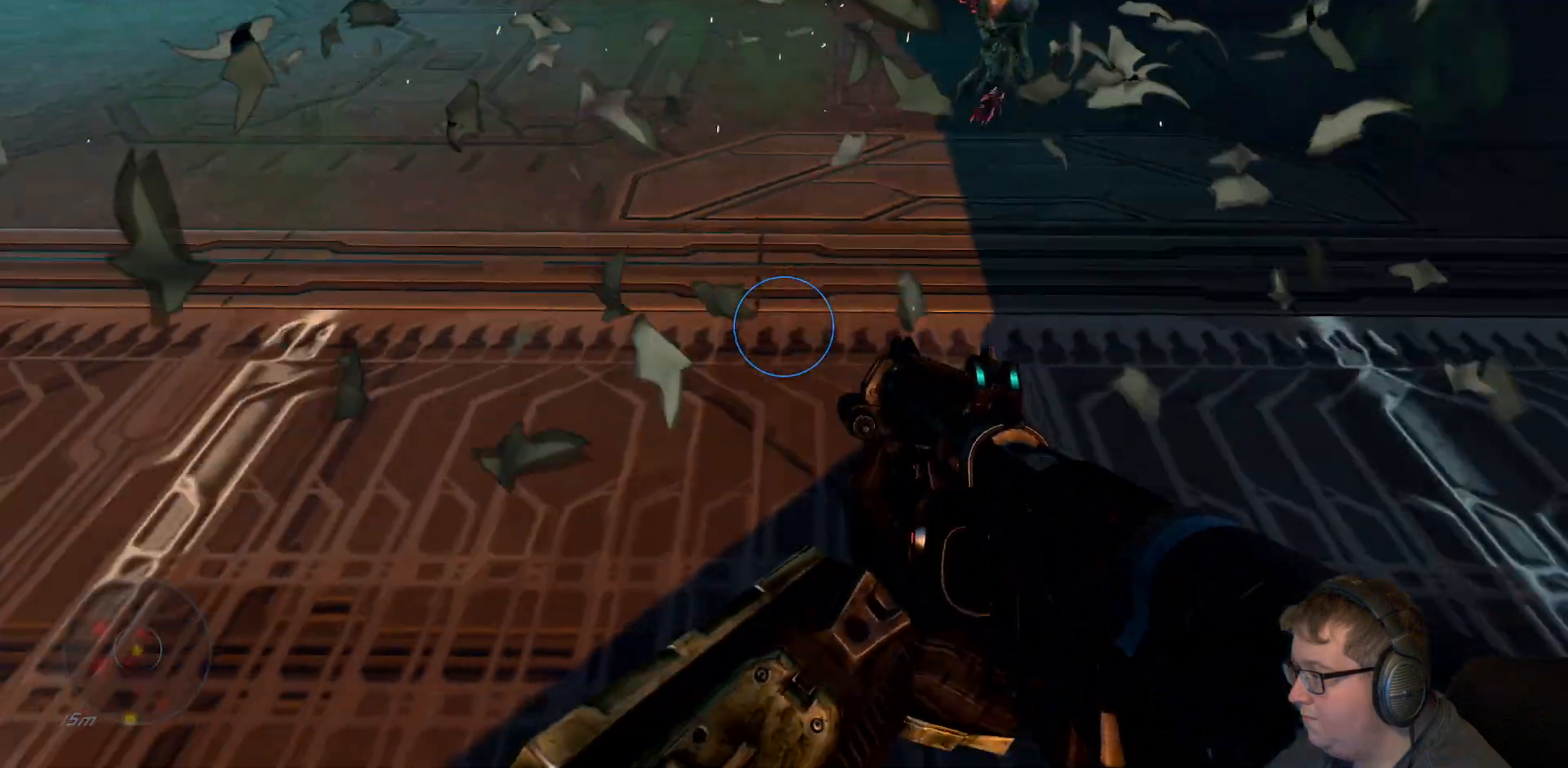
{"dt_ms": 500, "buttons": [], "left_stick": "left", "right_stick": "center", "events": [[467, "right_stick", "center"]]}
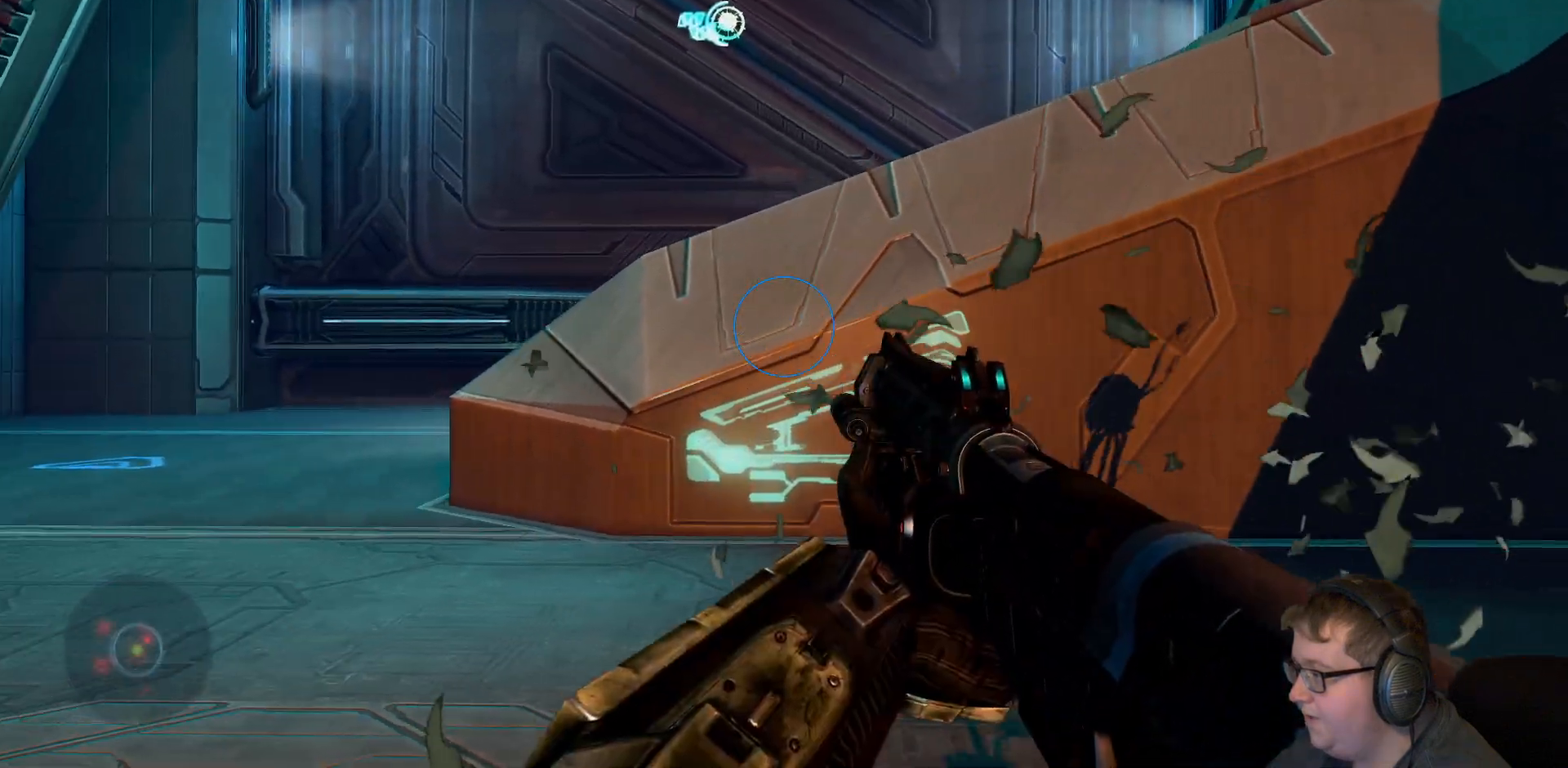
{"dt_ms": 500, "buttons": [], "left_stick": "up-left", "right_stick": "up-right", "events": [[17, "left_stick", "up-left"], [350, "right_stick", "up-right"]]}